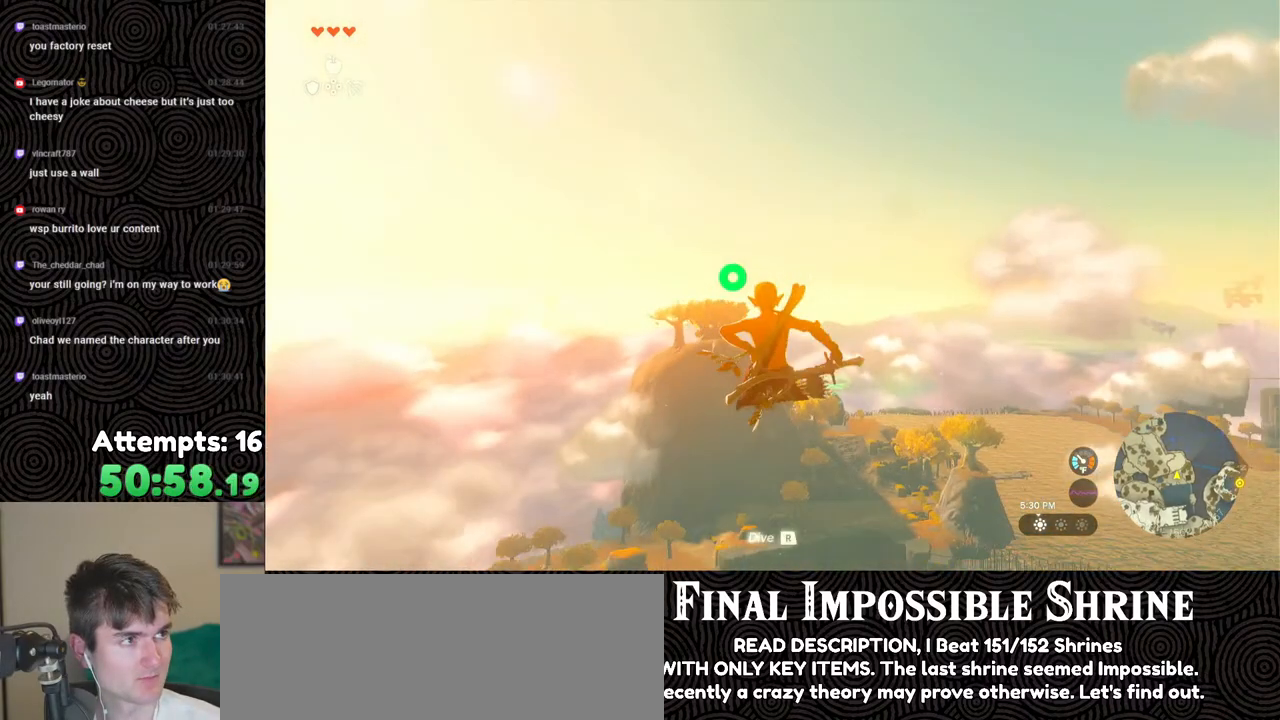
Gameplay with a controller (Nintendo layout); each line is a JSON object with the inputs held at the frame after it. "events" lists button and stick changes between this image and that frame as [ms after this image, input, new state], when the widget could be followed in between. Not read: L3 R3.
{"buttons": ["L2", "R2"], "left_stick": "center", "right_stick": "center", "events": [[150, "Y", "down"], [250, "Y", "up"], [300, "R2", "up"], [483, "R2", "down"]]}
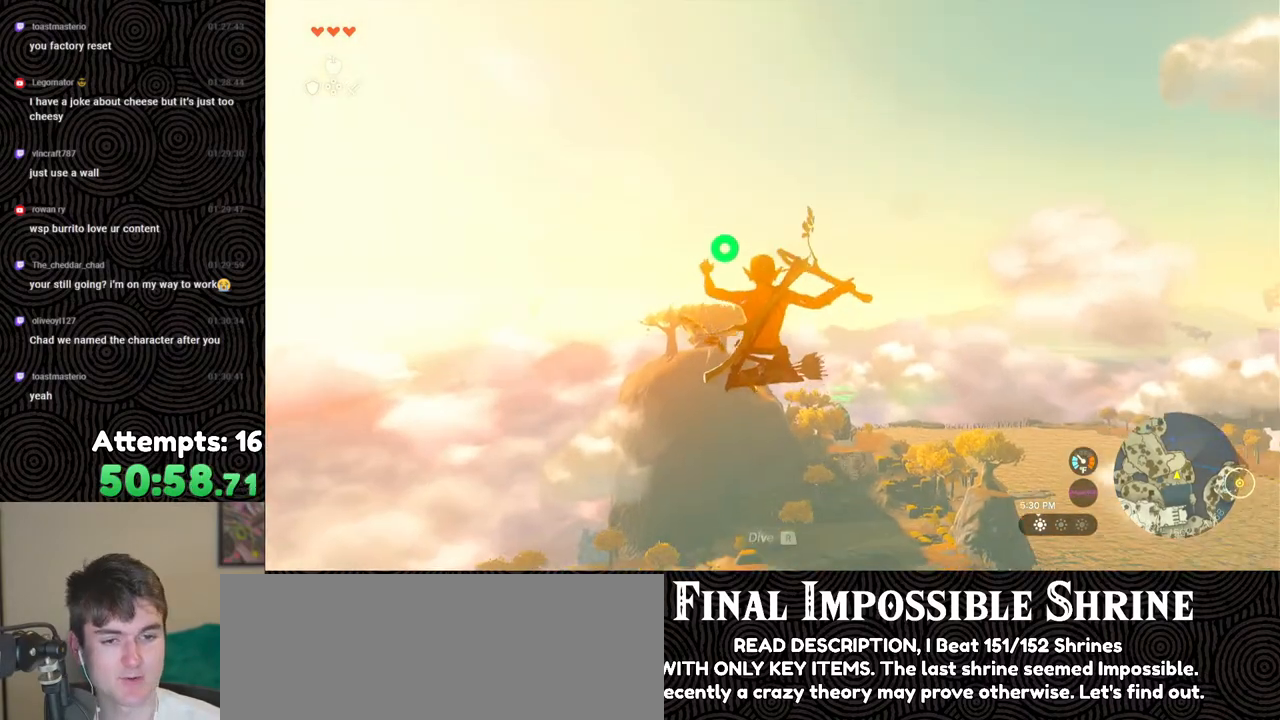
{"buttons": ["L2"], "left_stick": "center", "right_stick": "center", "events": [[333, "Y", "down"], [417, "Y", "up"], [467, "R2", "up"]]}
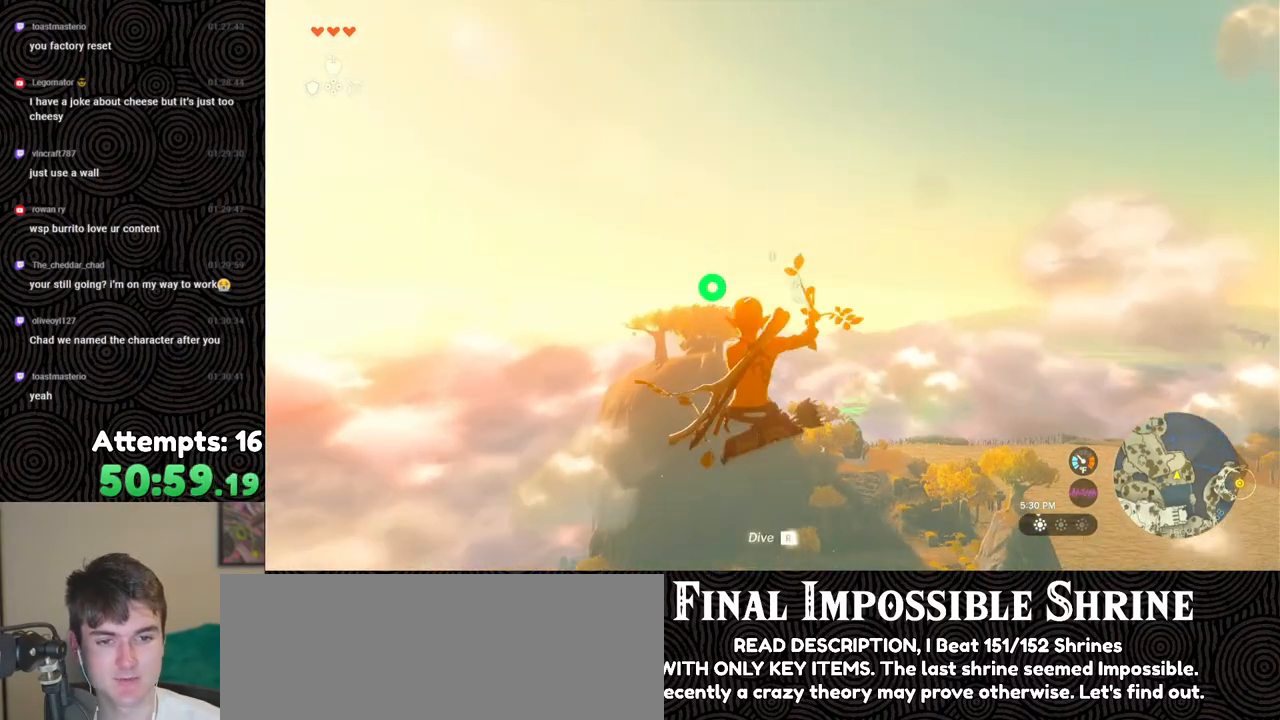
{"buttons": ["L2", "R2"], "left_stick": "center", "right_stick": "center", "events": [[133, "R2", "down"]]}
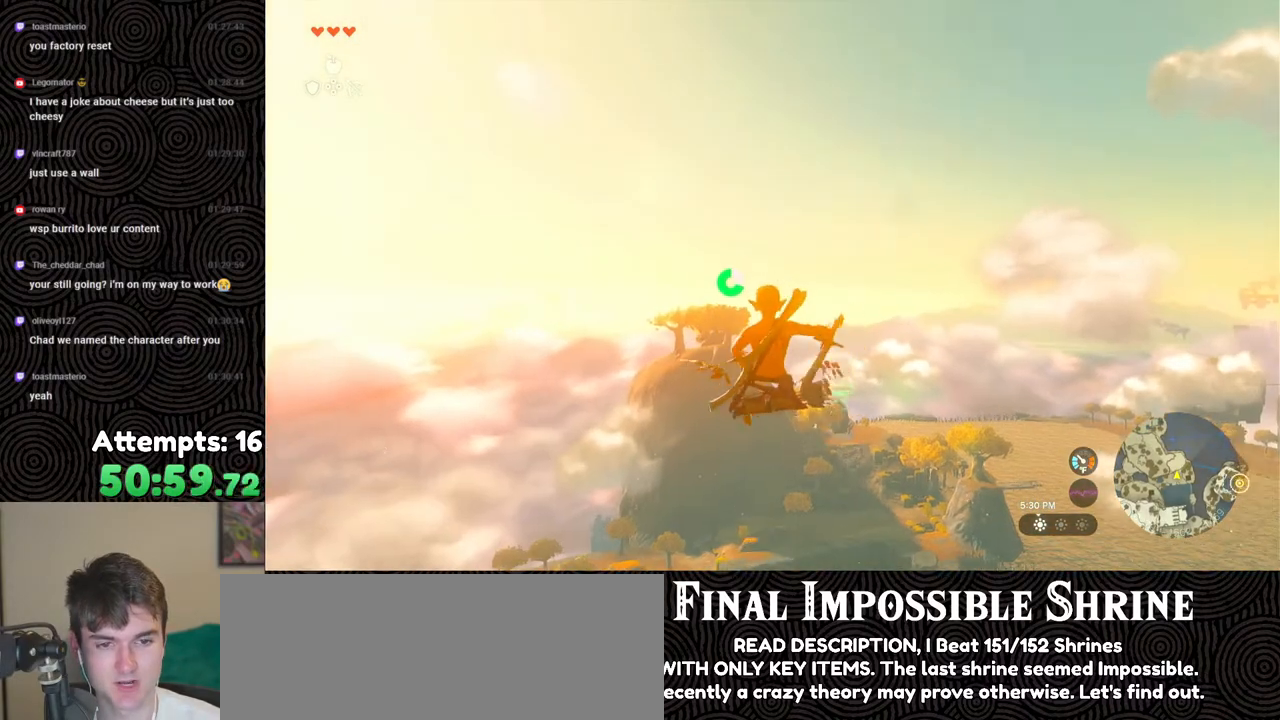
{"buttons": ["L2", "R2"], "left_stick": "center", "right_stick": "center", "events": [[50, "Y", "down"], [133, "Y", "up"], [183, "R2", "up"], [350, "R2", "down"]]}
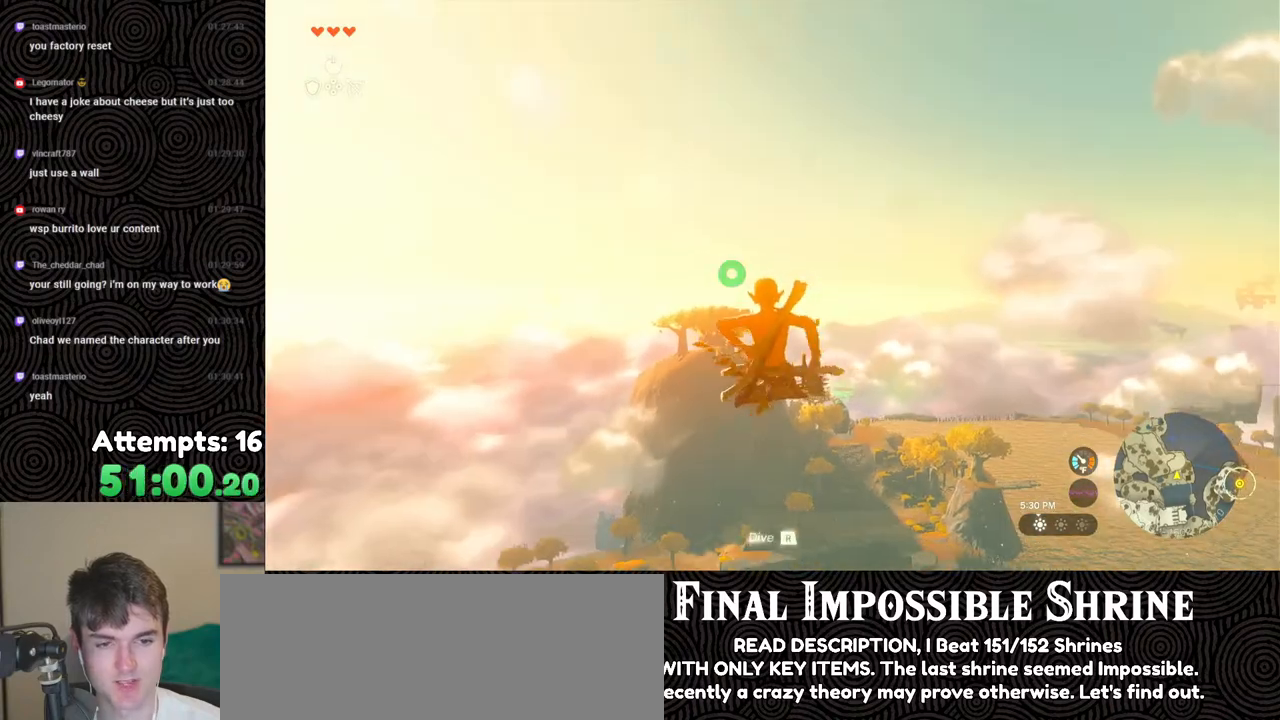
{"buttons": ["L2"], "left_stick": "center", "right_stick": "center", "events": [[200, "Y", "down"], [317, "Y", "up"], [367, "R2", "up"]]}
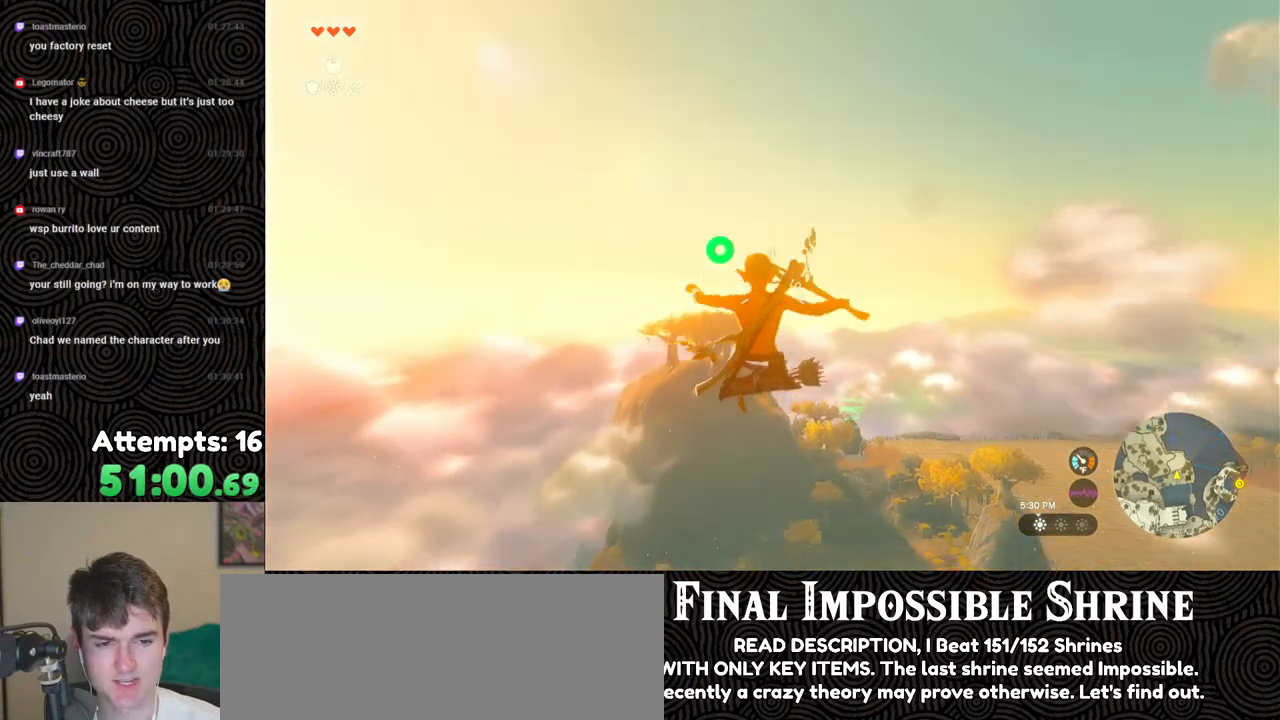
{"buttons": ["L2", "R2"], "left_stick": "center", "right_stick": "center", "events": [[33, "R2", "down"], [383, "Y", "down"], [467, "Y", "up"]]}
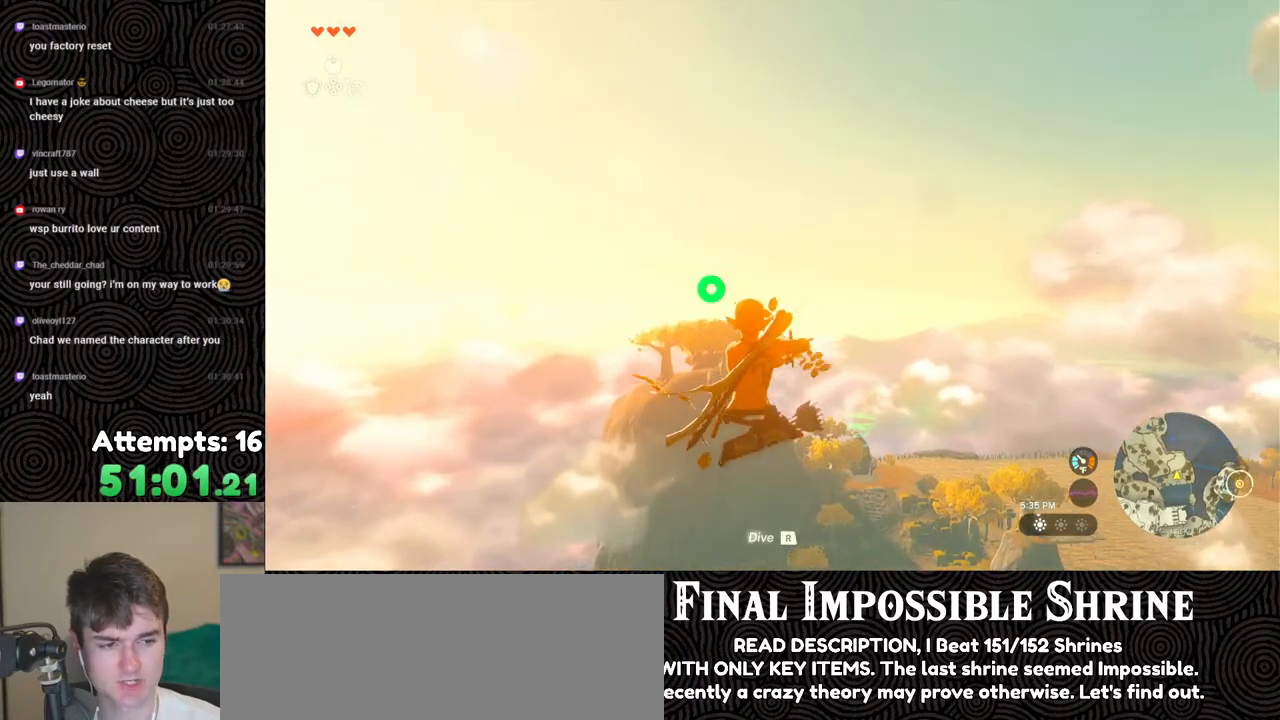
{"buttons": ["L2", "R2"], "left_stick": "center", "right_stick": "center", "events": [[17, "R2", "up"], [200, "R2", "down"]]}
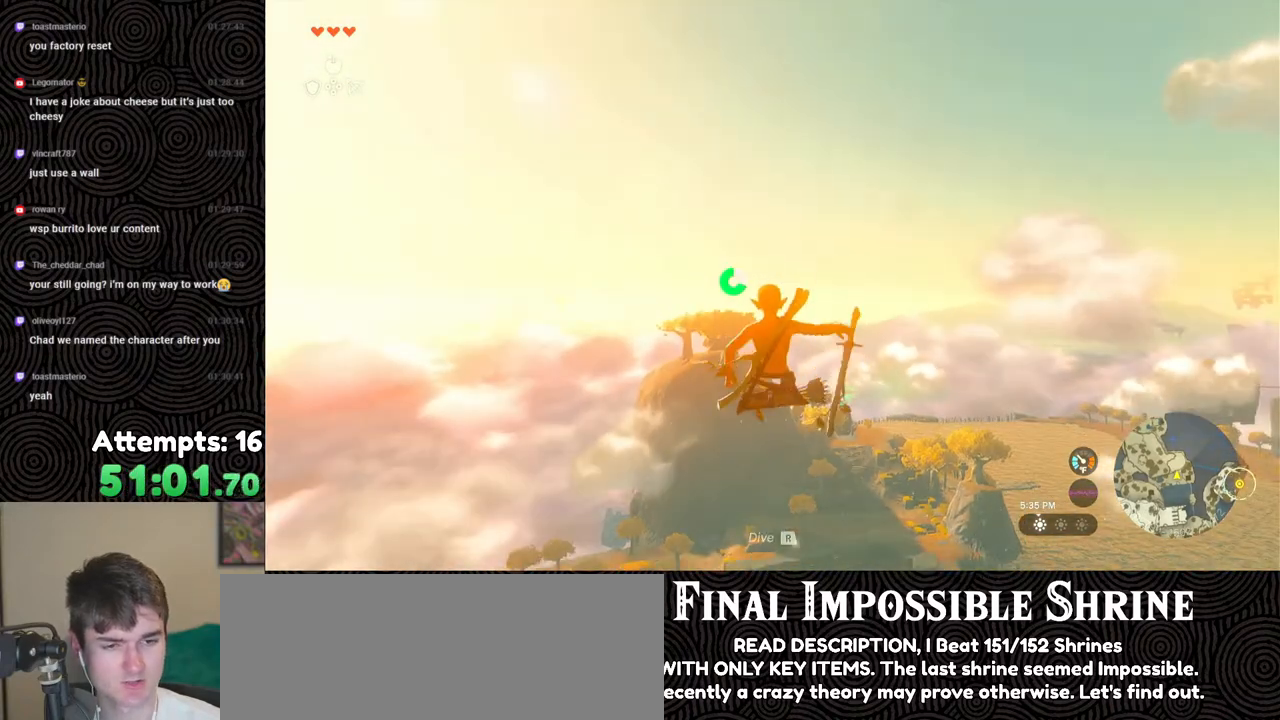
{"buttons": ["L2", "R2"], "left_stick": "center", "right_stick": "center", "events": [[100, "Y", "down"], [183, "Y", "up"], [233, "R2", "up"], [383, "R2", "down"]]}
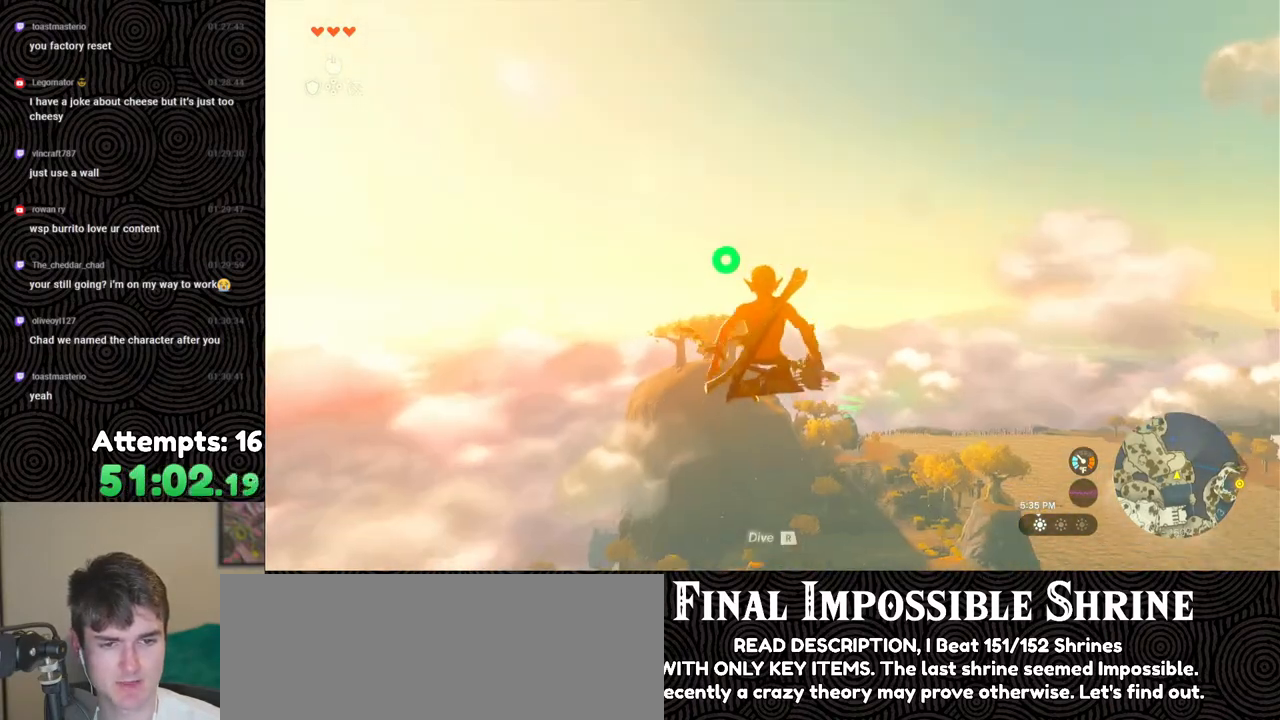
{"buttons": ["L2"], "left_stick": "center", "right_stick": "center", "events": [[300, "Y", "down"], [383, "Y", "up"], [417, "R2", "up"]]}
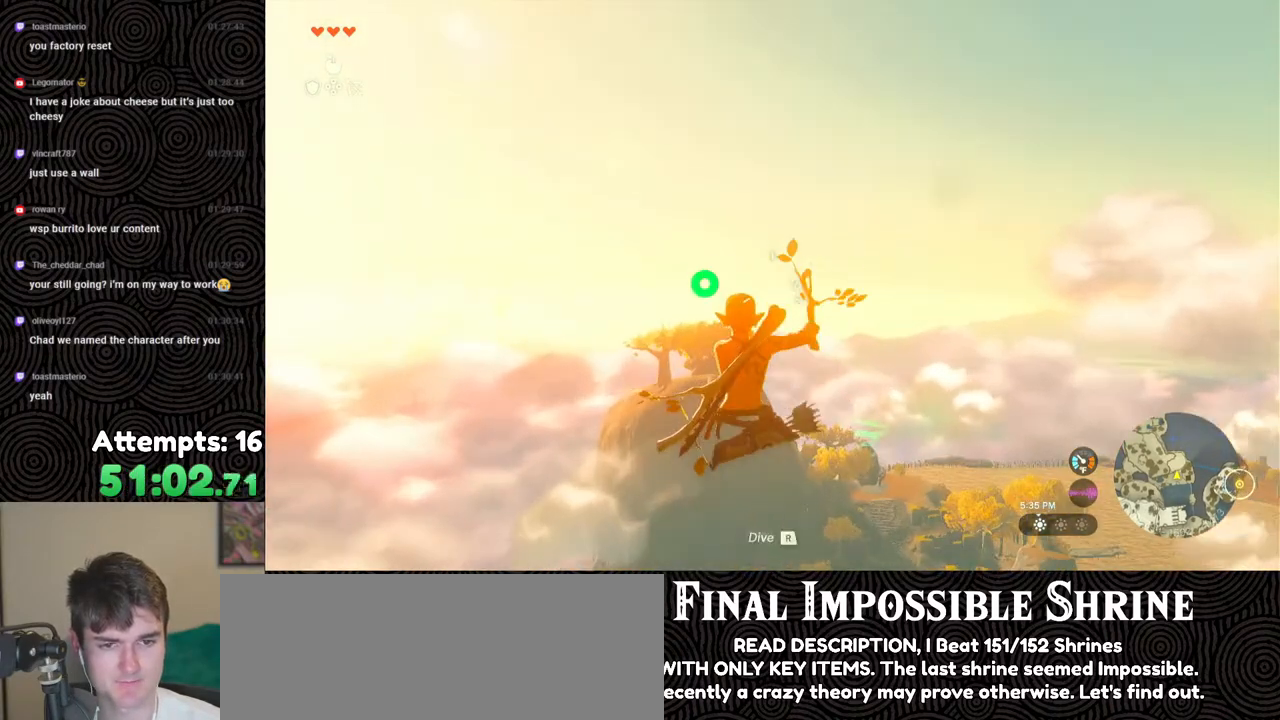
{"buttons": ["Y", "L2", "R2"], "left_stick": "center", "right_stick": "center", "events": [[100, "R2", "down"], [467, "Y", "down"]]}
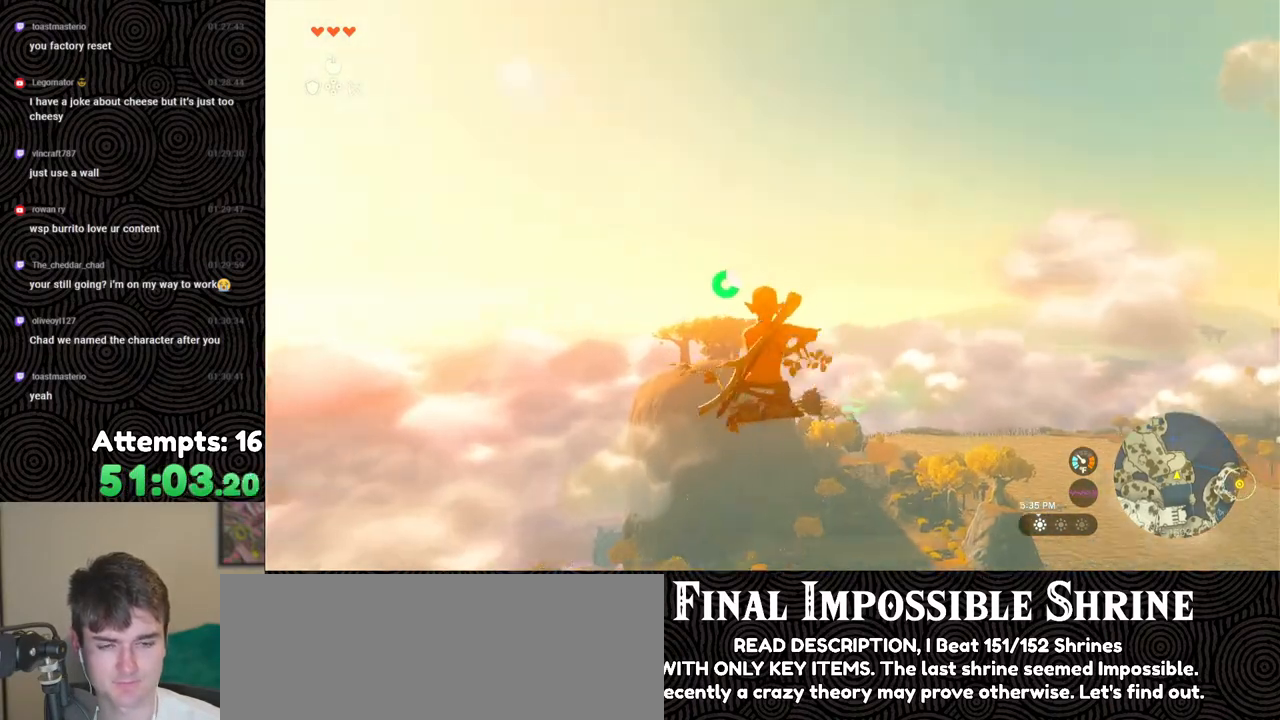
{"buttons": ["L2", "R2"], "left_stick": "center", "right_stick": "center", "events": [[67, "Y", "up"], [117, "R2", "up"], [267, "R2", "down"]]}
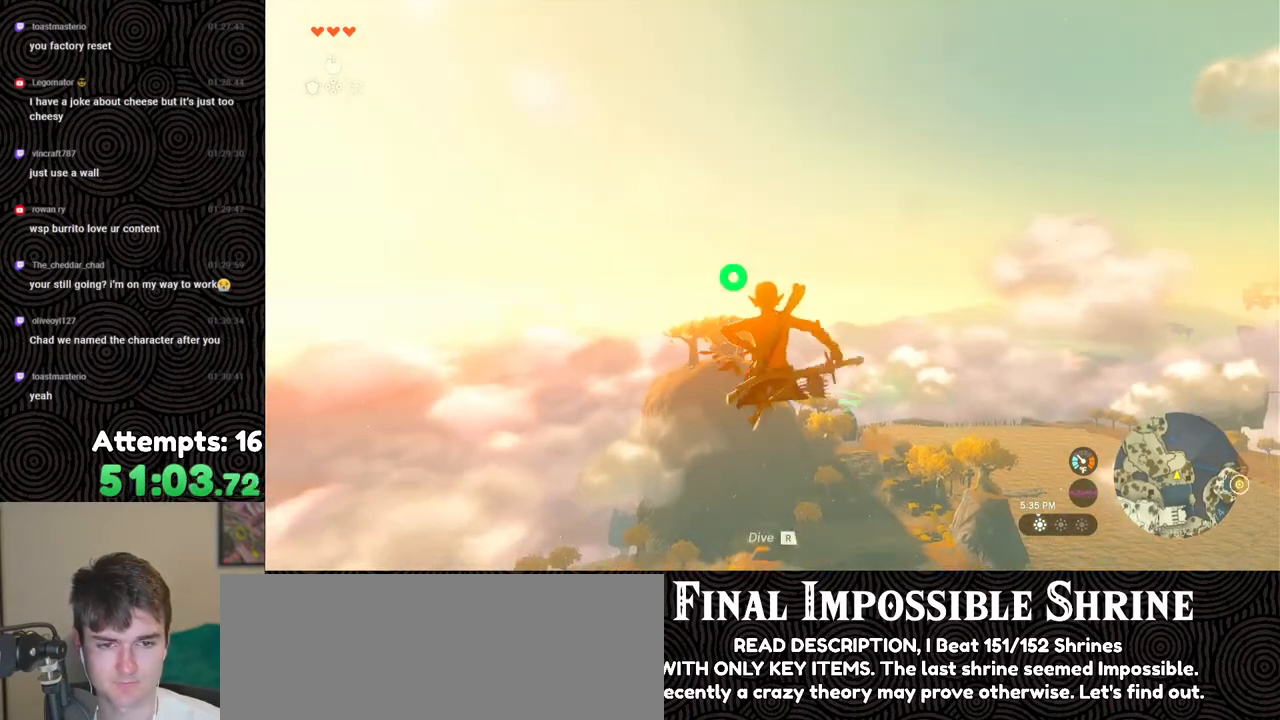
{"buttons": ["L2", "R2"], "left_stick": "center", "right_stick": "center", "events": [[117, "Y", "down"], [217, "Y", "up"], [267, "R2", "up"], [433, "R2", "down"]]}
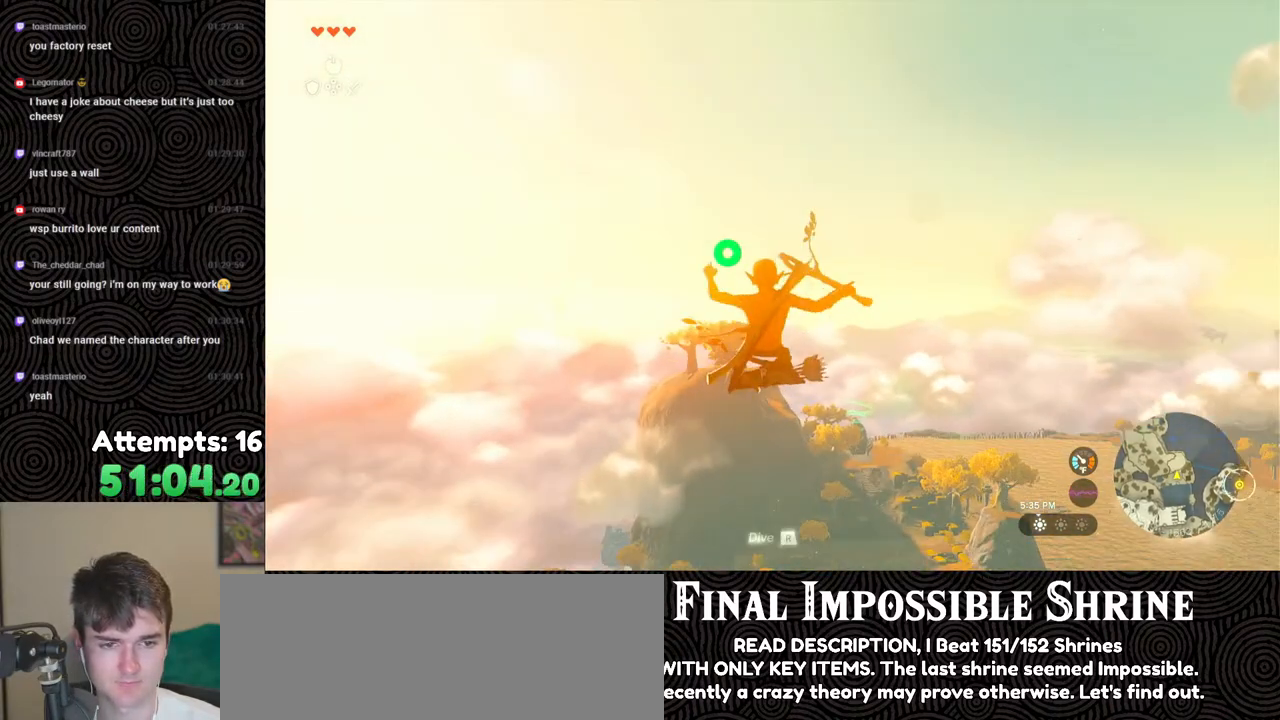
{"buttons": ["L2"], "left_stick": "center", "right_stick": "center", "events": [[350, "Y", "down"], [417, "Y", "up"], [483, "R2", "up"]]}
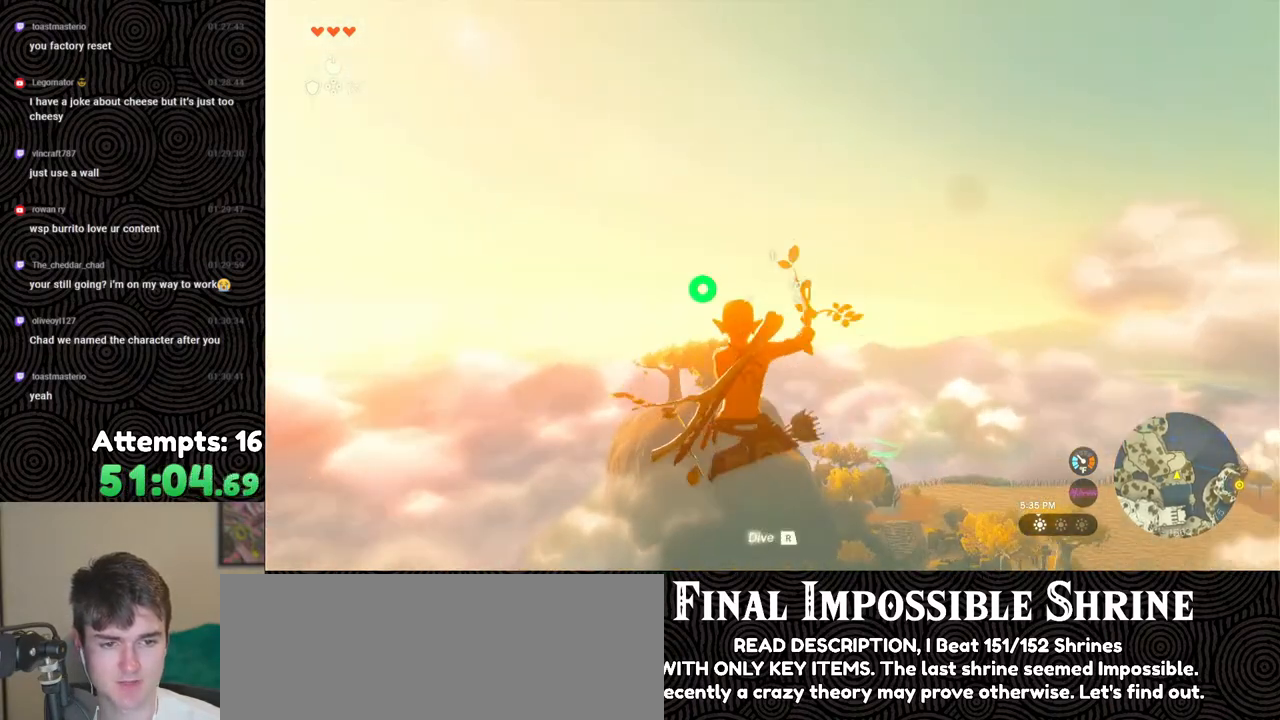
{"buttons": ["L2", "R2"], "left_stick": "center", "right_stick": "center", "events": [[183, "R2", "down"]]}
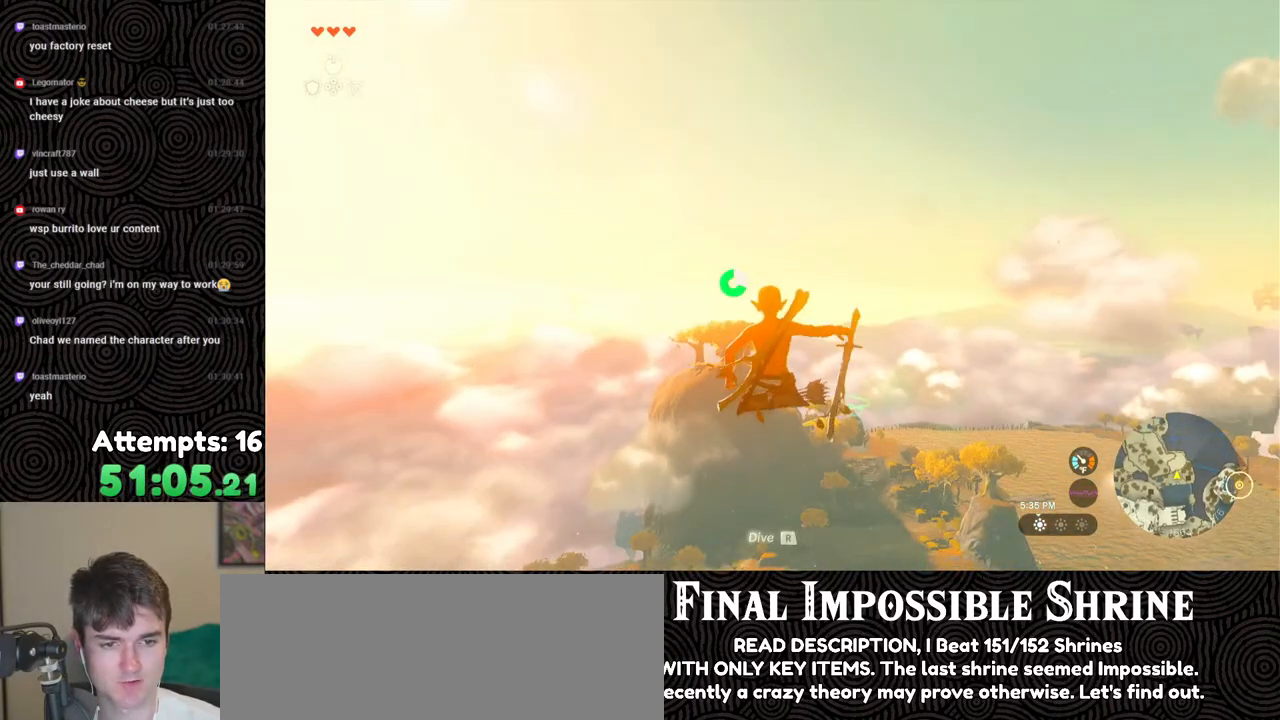
{"buttons": ["L2", "R2"], "left_stick": "center", "right_stick": "center", "events": [[100, "Y", "down"], [183, "Y", "up"], [250, "R2", "up"], [400, "R2", "down"]]}
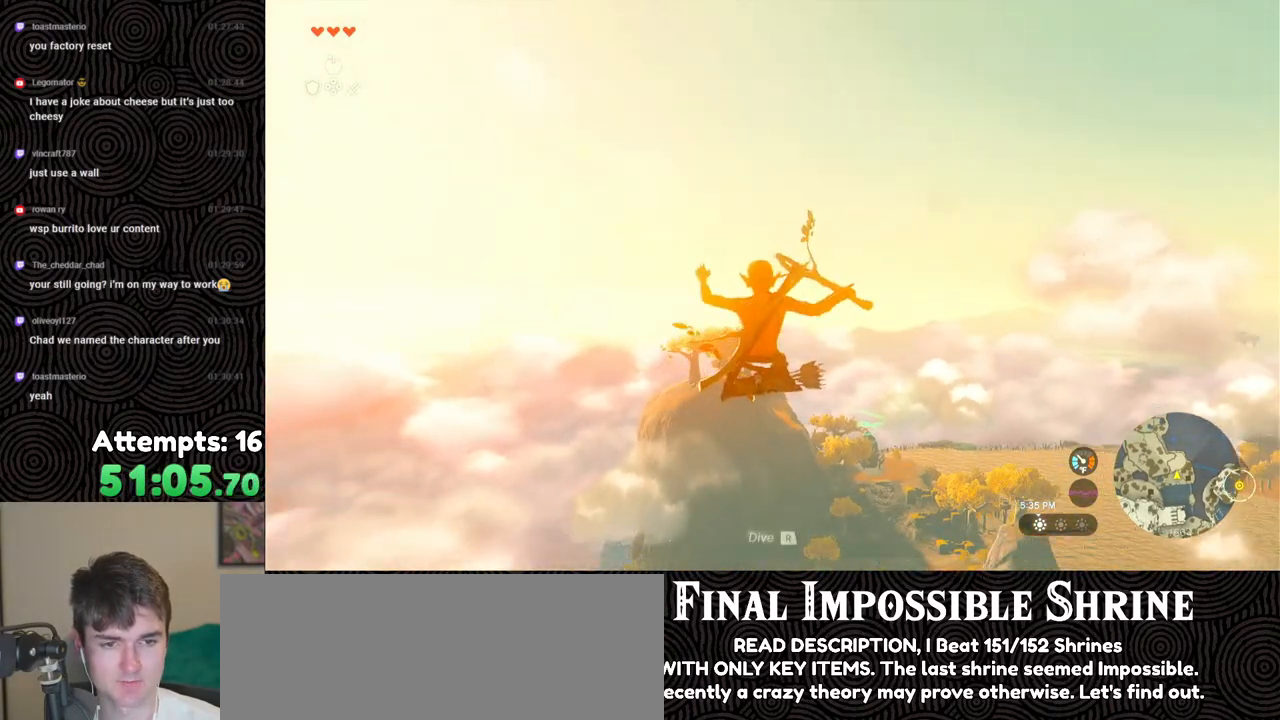
{"buttons": ["L2"], "left_stick": "center", "right_stick": "center", "events": [[300, "Y", "down"], [400, "Y", "up"], [450, "R2", "up"]]}
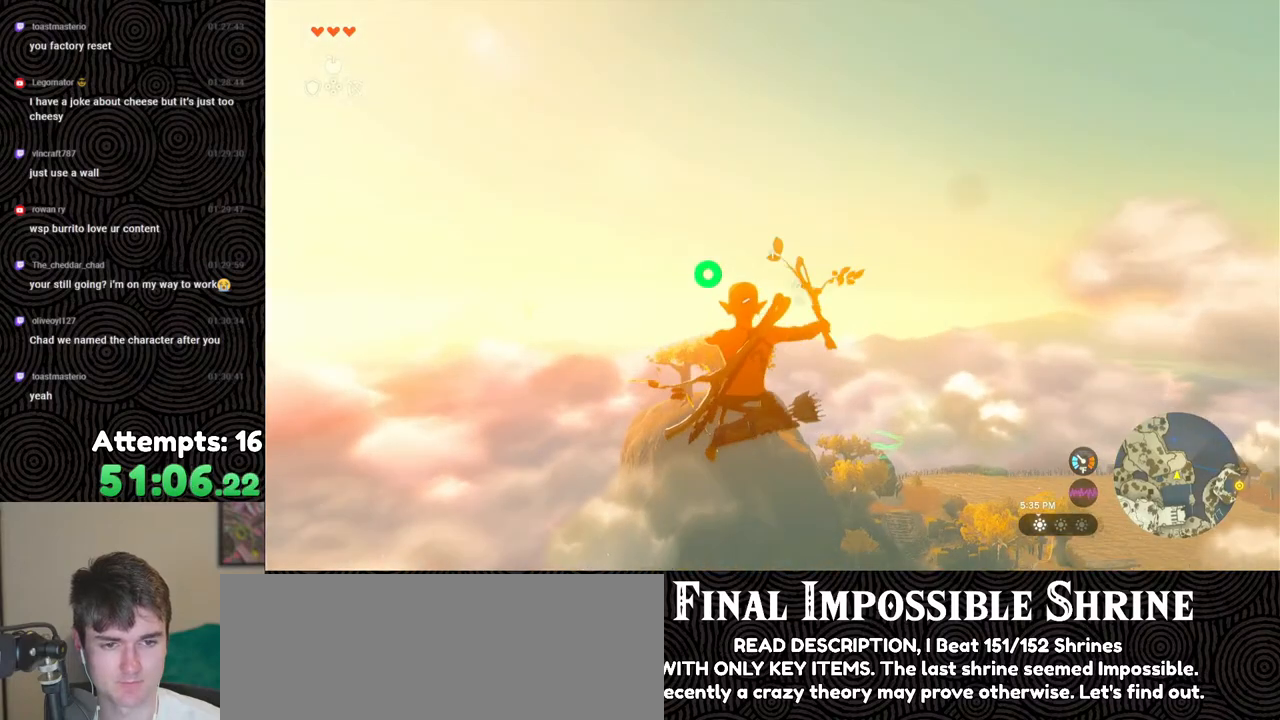
{"buttons": ["L2", "R2"], "left_stick": "center", "right_stick": "center", "events": [[83, "R2", "down"]]}
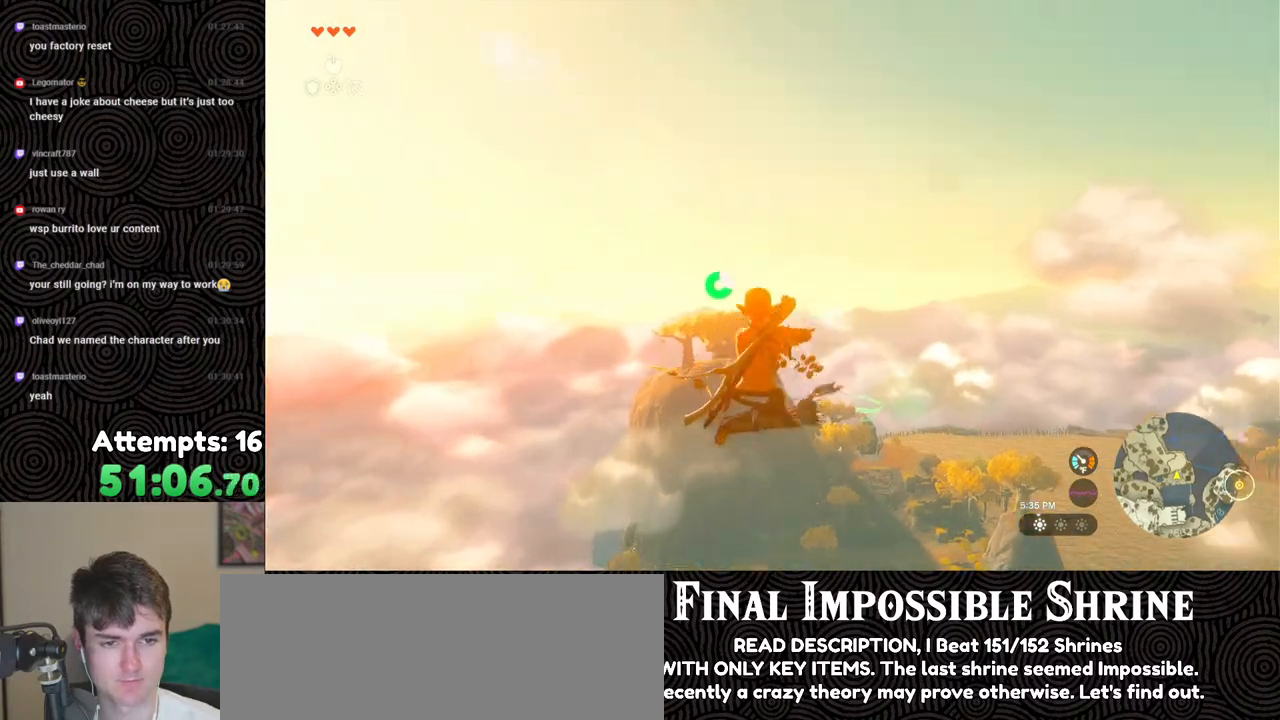
{"buttons": ["L2", "DPAD_UP"], "left_stick": "center", "right_stick": "center", "events": [[117, "R2", "up"], [233, "R1", "down"], [317, "B", "down"], [367, "R1", "up"], [383, "B", "up"], [500, "DPAD_UP", "down"]]}
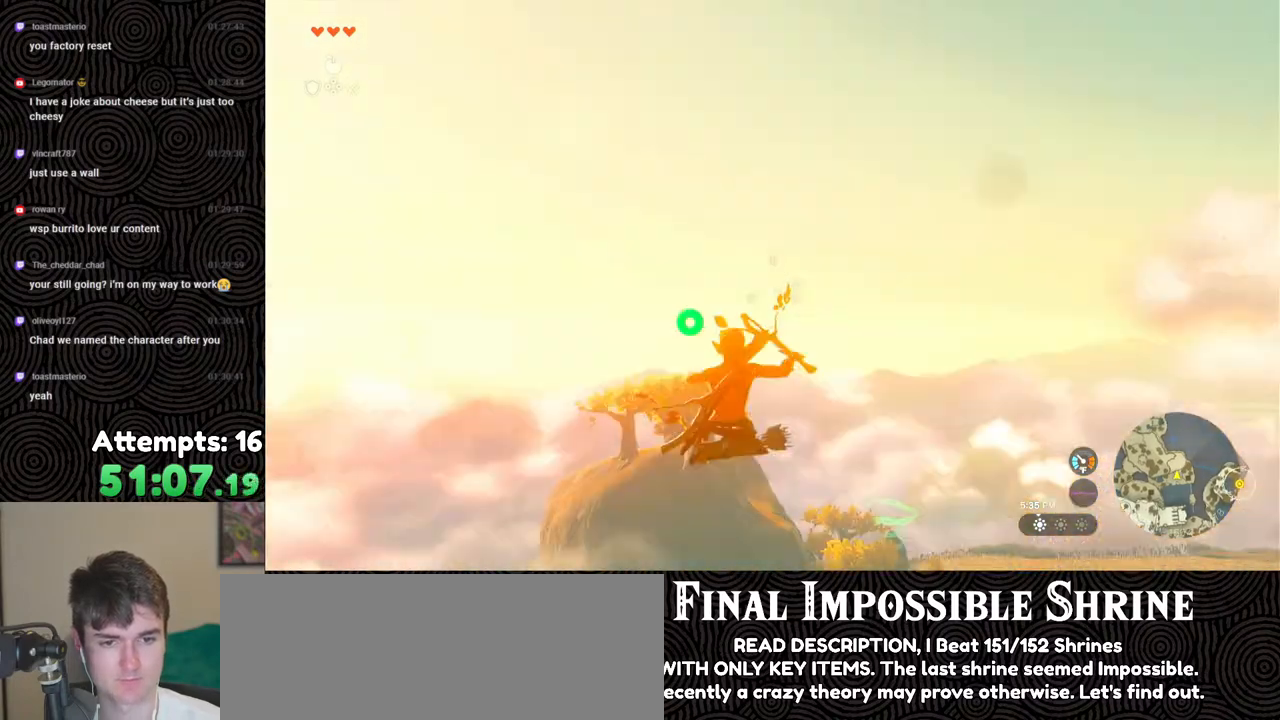
{"buttons": ["L2", "DPAD_UP"], "left_stick": "center", "right_stick": "center", "events": []}
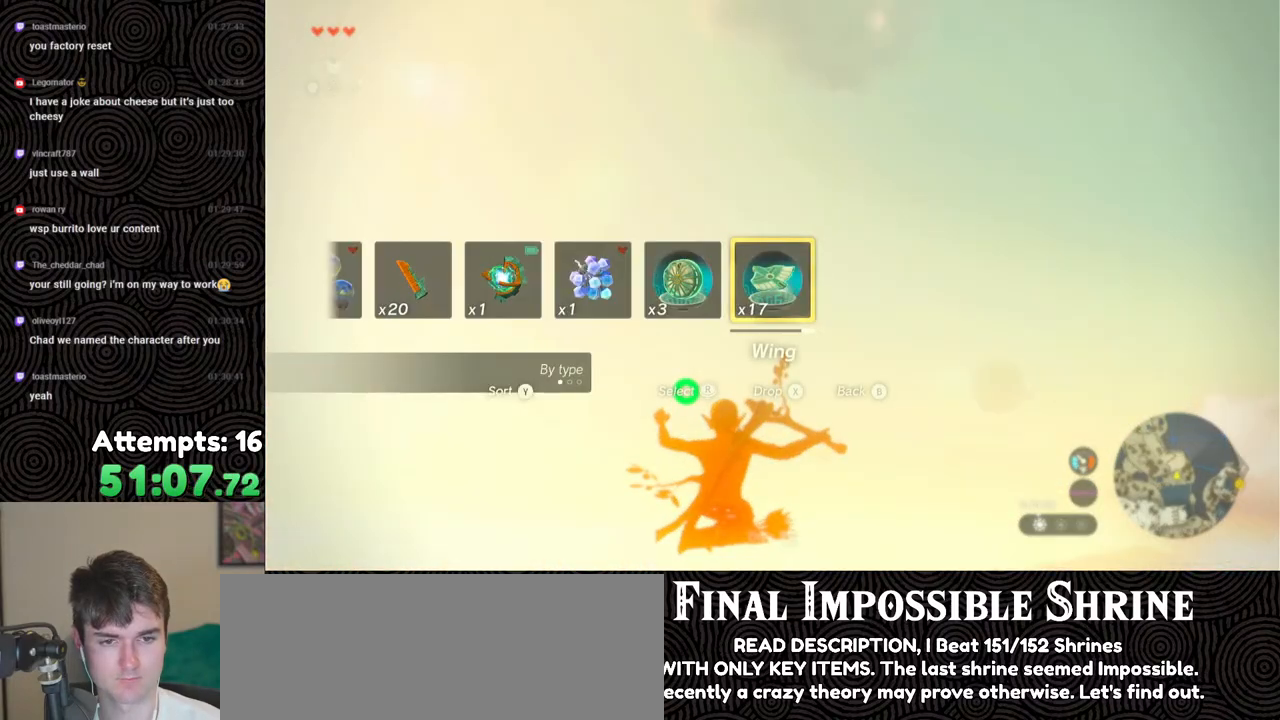
{"buttons": ["L2", "DPAD_UP"], "left_stick": "center", "right_stick": "center", "events": []}
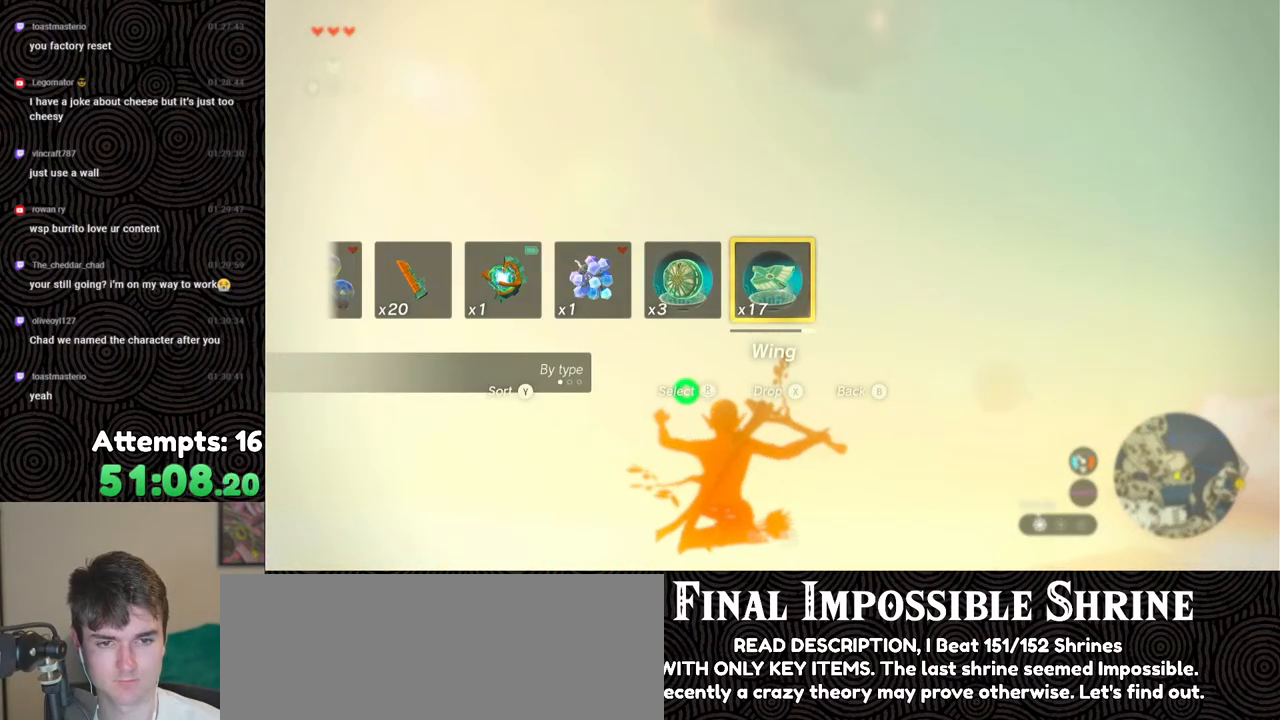
{"buttons": ["L2"], "left_stick": "center", "right_stick": "down", "events": [[133, "X", "down"], [267, "X", "up"], [283, "DPAD_UP", "up"], [417, "right_stick", "down"]]}
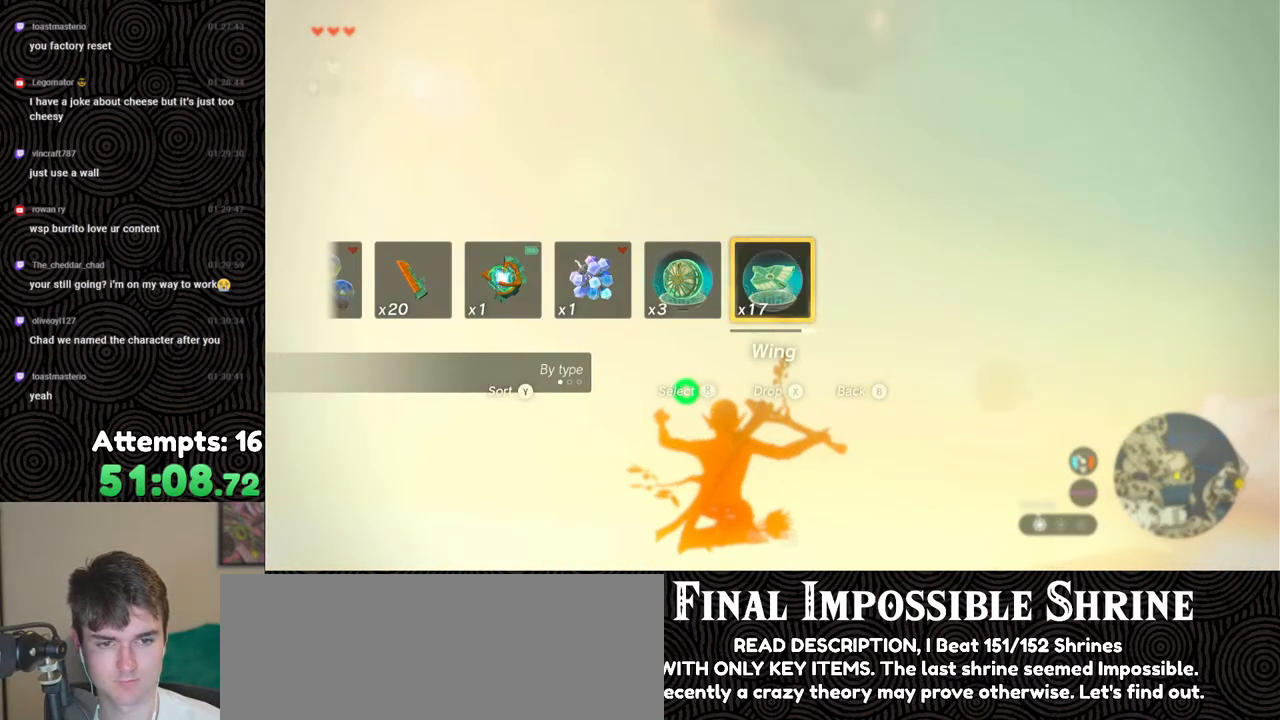
{"buttons": ["L2", "R2"], "left_stick": "up", "right_stick": "down", "events": [[200, "R2", "down"], [283, "left_stick", "up"]]}
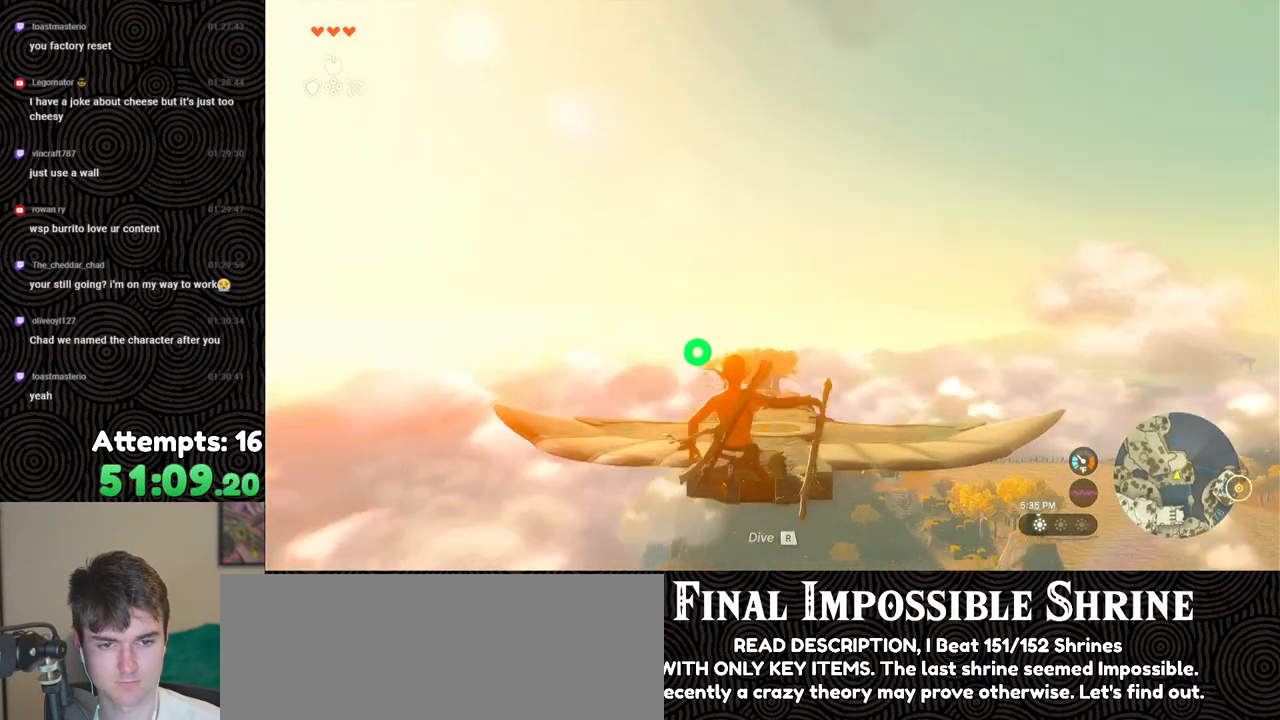
{"buttons": ["L2"], "left_stick": "up", "right_stick": "center", "events": [[150, "right_stick", "center"], [333, "Y", "down"], [450, "Y", "up"], [467, "R2", "up"]]}
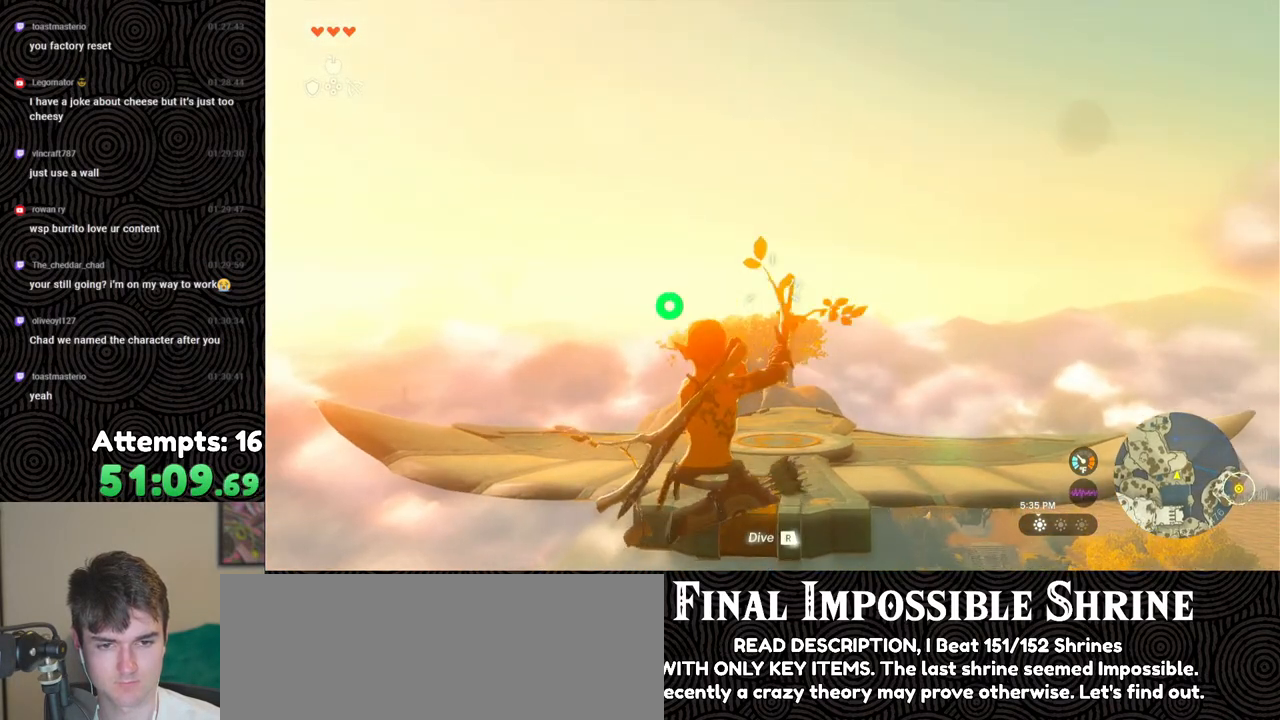
{"buttons": ["L2"], "left_stick": "up", "right_stick": "down", "events": [[67, "right_stick", "down-right"], [117, "R1", "down"], [200, "R1", "up"], [217, "right_stick", "down"]]}
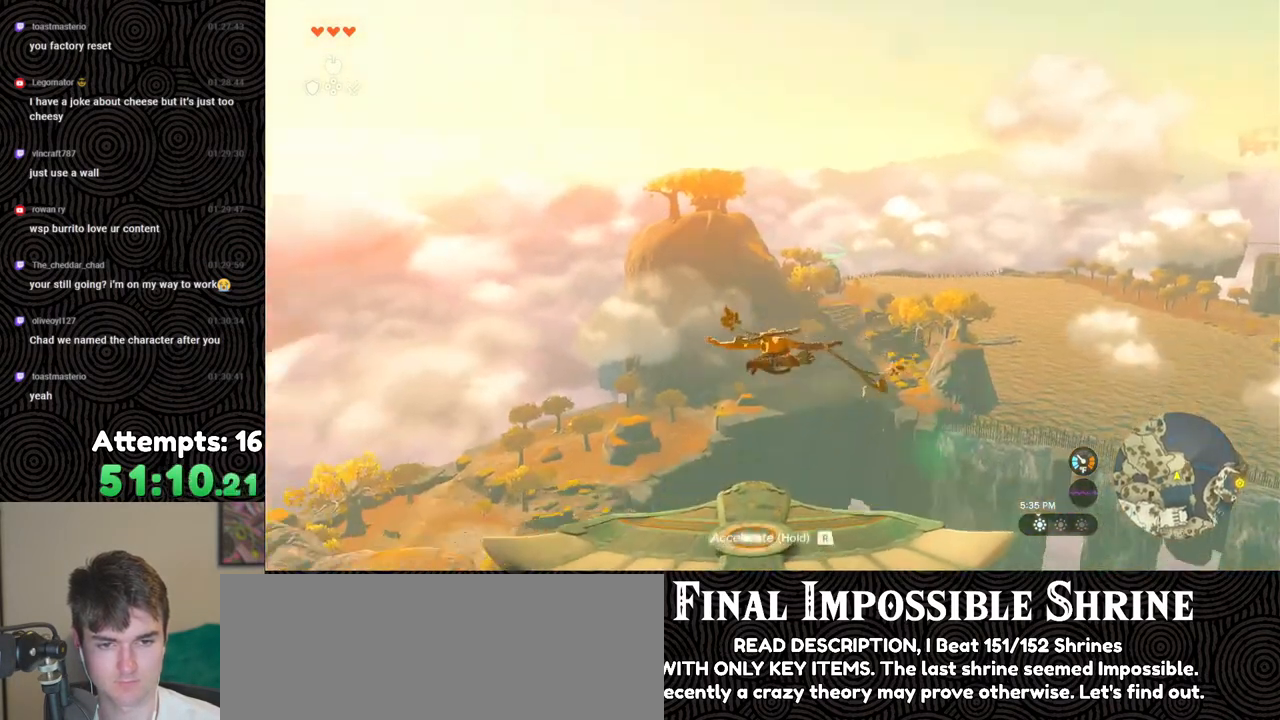
{"buttons": ["L2"], "left_stick": "center", "right_stick": "center", "events": [[283, "right_stick", "center"], [450, "left_stick", "center"]]}
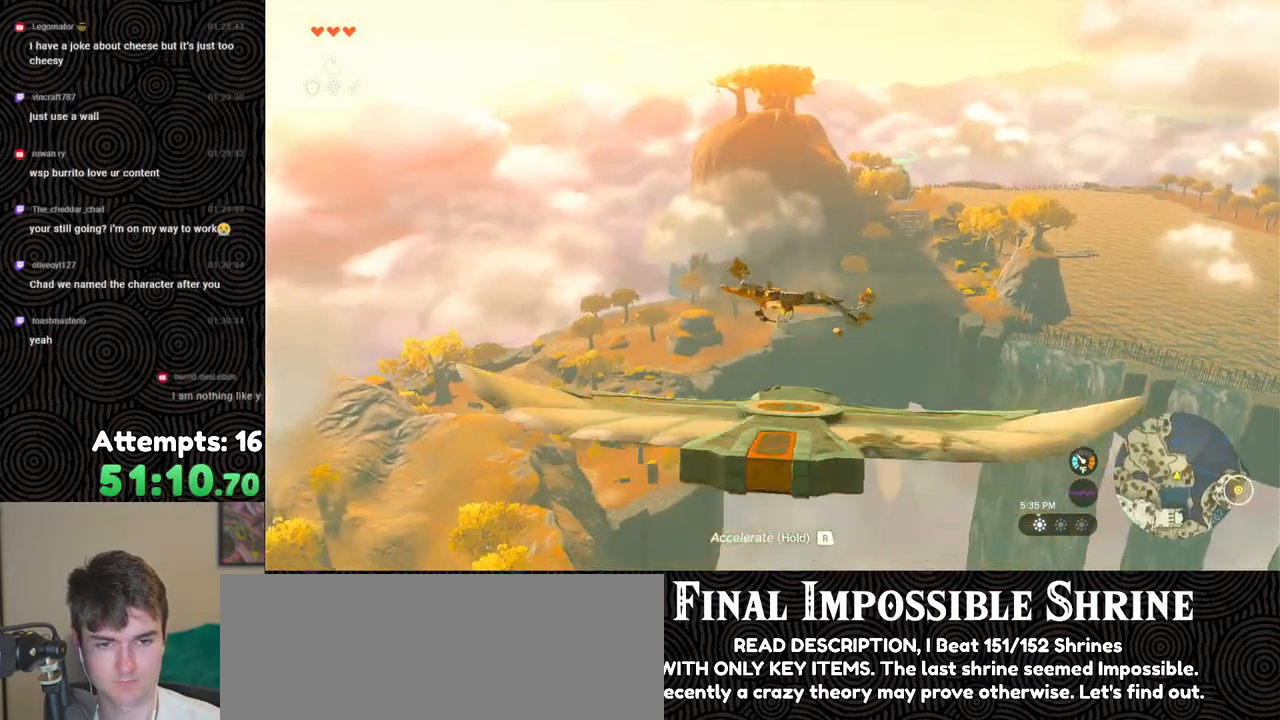
{"buttons": ["L2"], "left_stick": "center", "right_stick": "center", "events": [[100, "right_stick", "down"], [267, "right_stick", "center"]]}
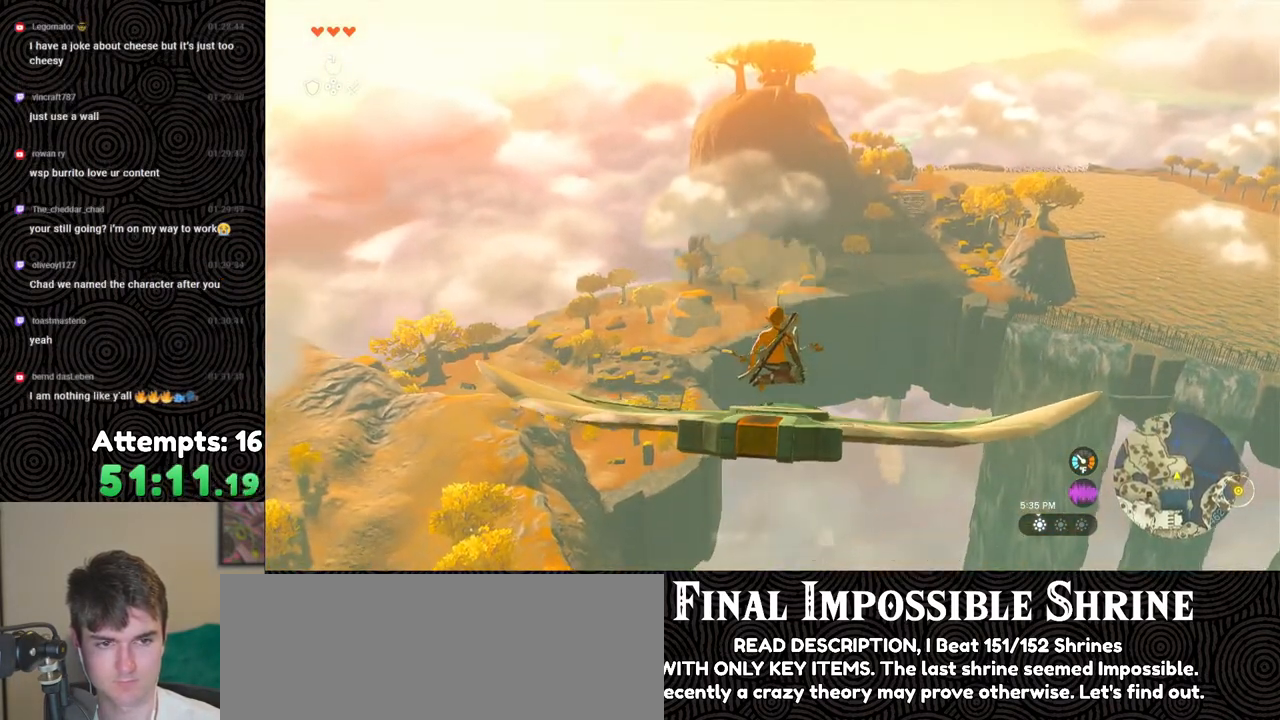
{"buttons": ["L2"], "left_stick": "center", "right_stick": "down", "events": [[467, "right_stick", "down"]]}
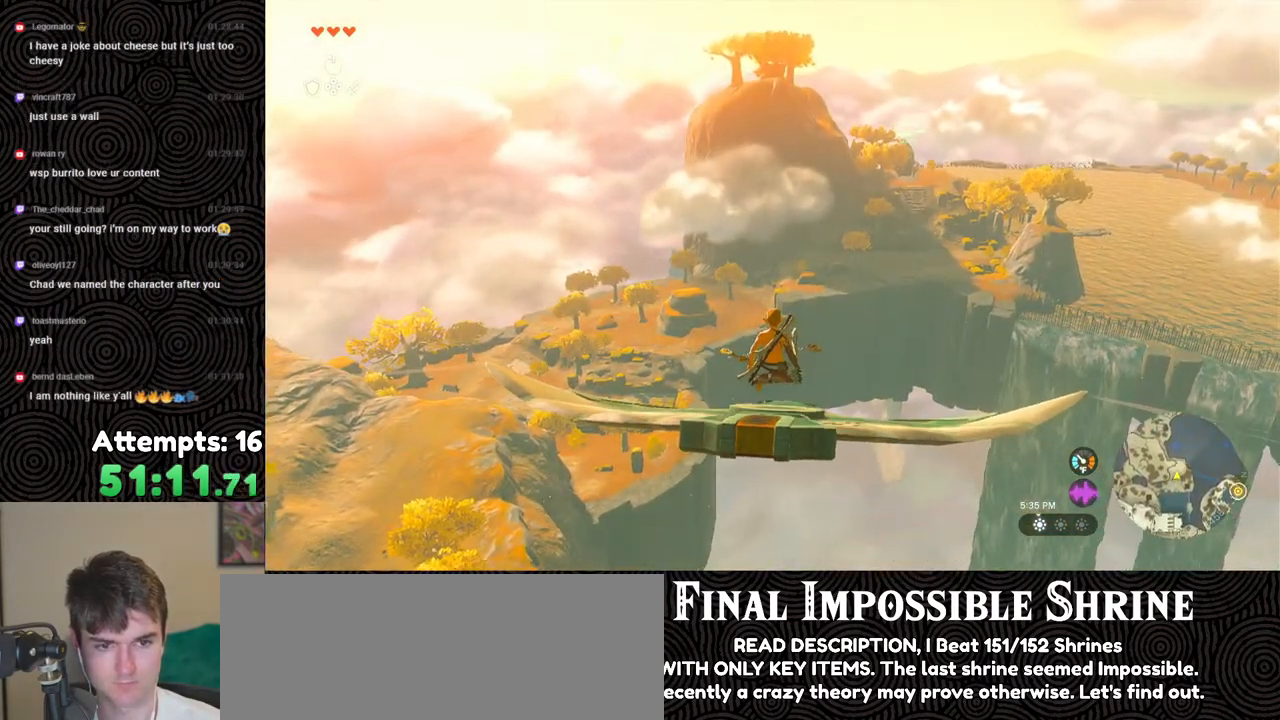
{"buttons": ["L2"], "left_stick": "center", "right_stick": "center", "events": [[200, "right_stick", "center"], [217, "left_stick", "up-right"], [467, "left_stick", "center"]]}
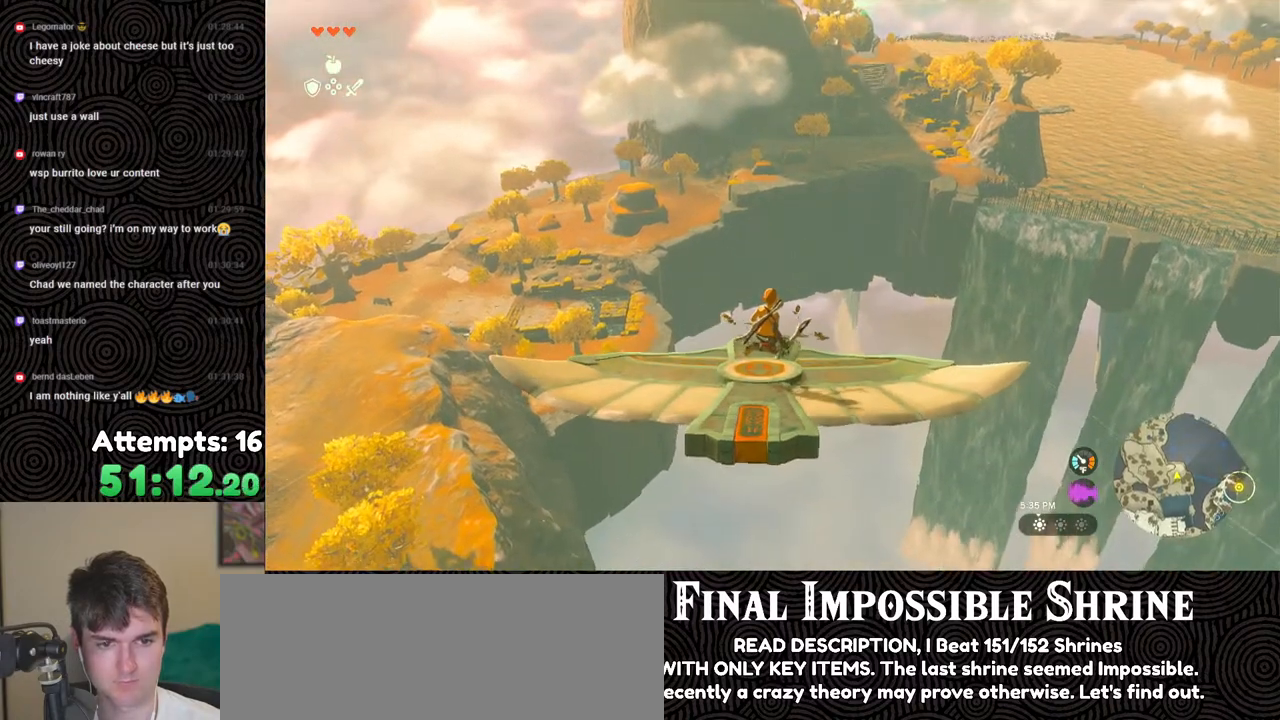
{"buttons": ["L2"], "left_stick": "center", "right_stick": "center", "events": [[83, "left_stick", "up"], [283, "left_stick", "center"]]}